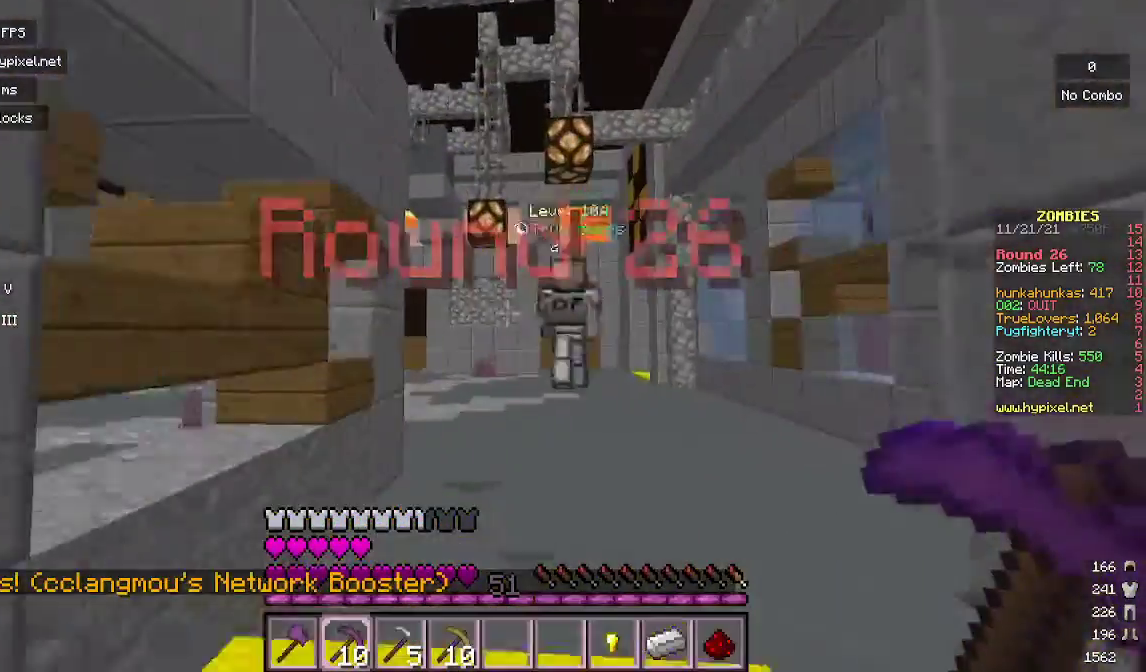
Gameplay with keyboard and mouse; each line is a JSON object with the keys and mouse buttons held at the frame after it. "events" lists presses ("down") and releases ("up") of "a", "d", "s", "w", "mouse_left" and "mouse_right" between this image and that frame as [ms after this image, input, new state], when the widget could be followed in between. "mouse_left", "mouse_right" = the "left", "right" buttons of the "mouse" list. No other keys are recorded. Fast repeated clicks can show as one long hold. Mouse movement is not recorded.
{"keys": ["w"], "mouse": [], "events": []}
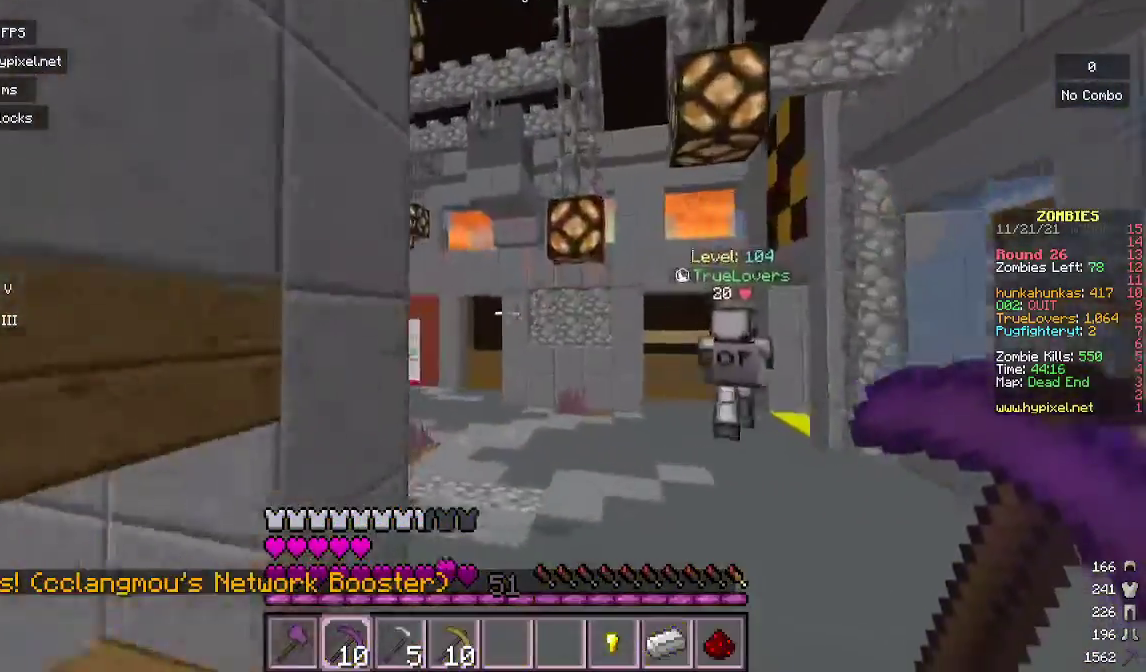
{"keys": ["w"], "mouse": [], "events": []}
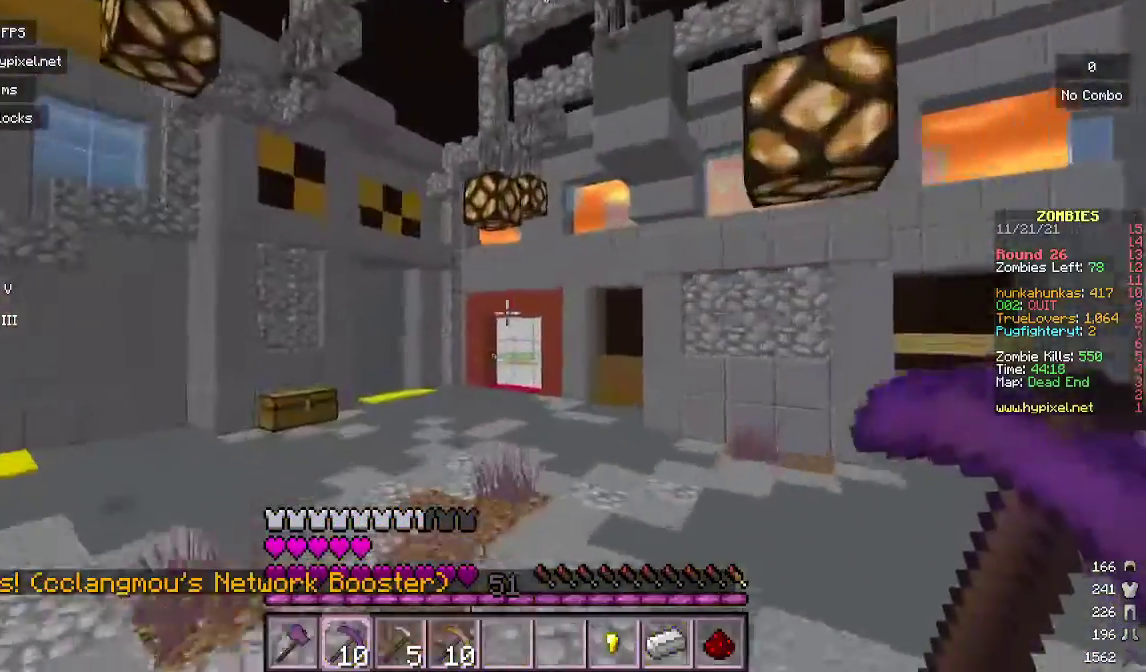
{"keys": ["w"], "mouse": [], "events": []}
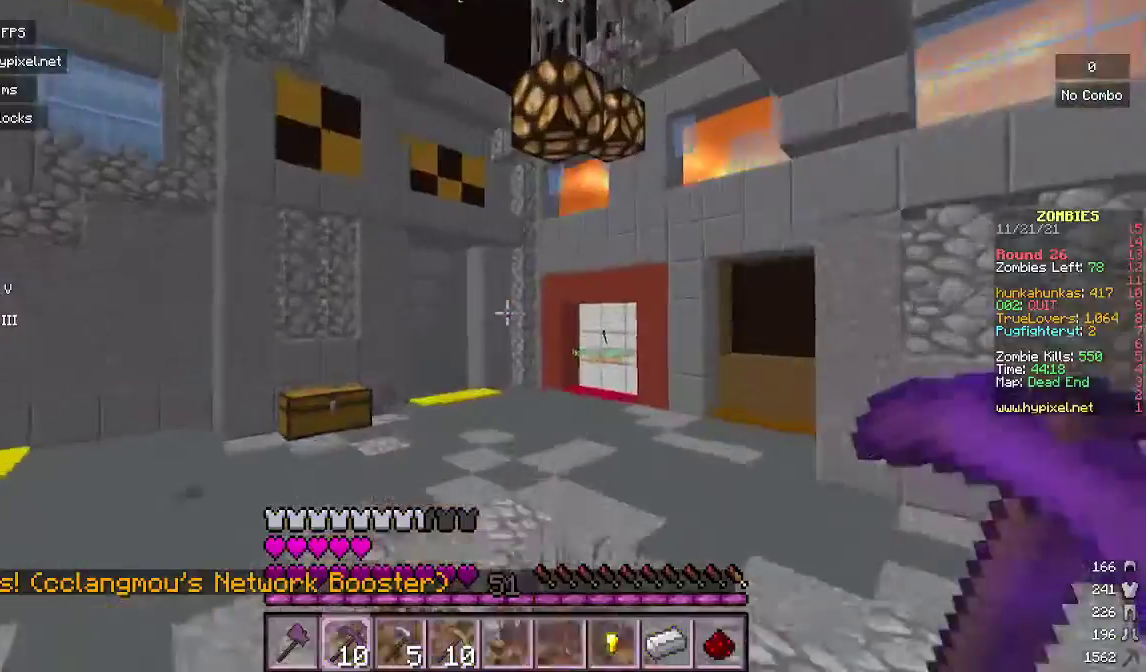
{"keys": ["w"], "mouse": [], "events": []}
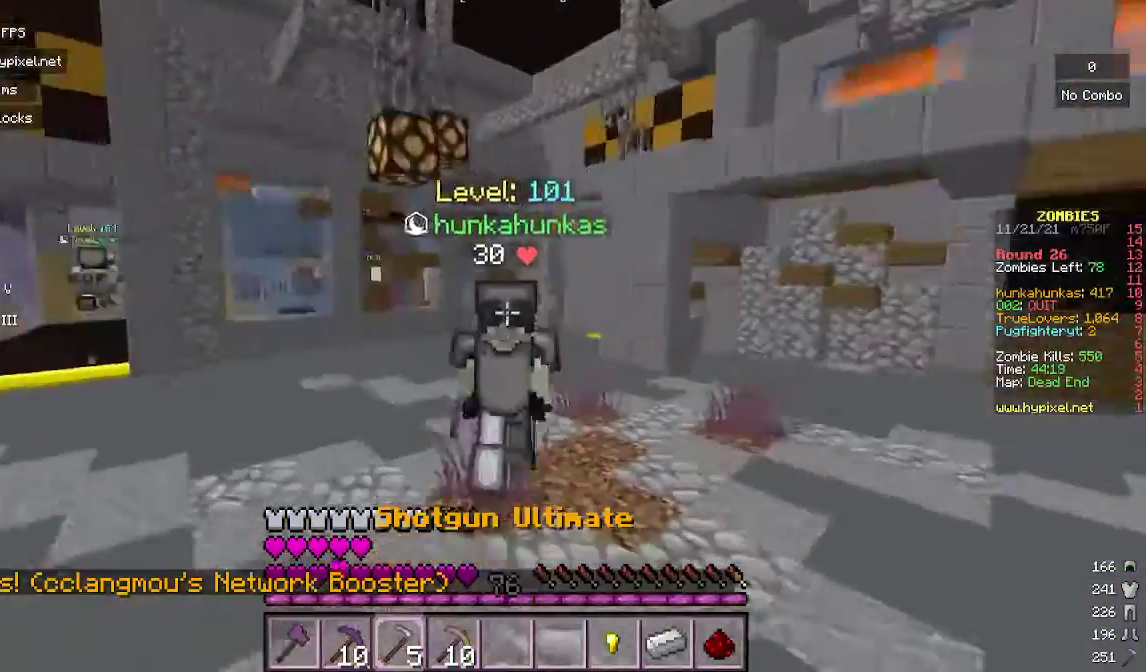
{"keys": ["w"], "mouse": [], "events": []}
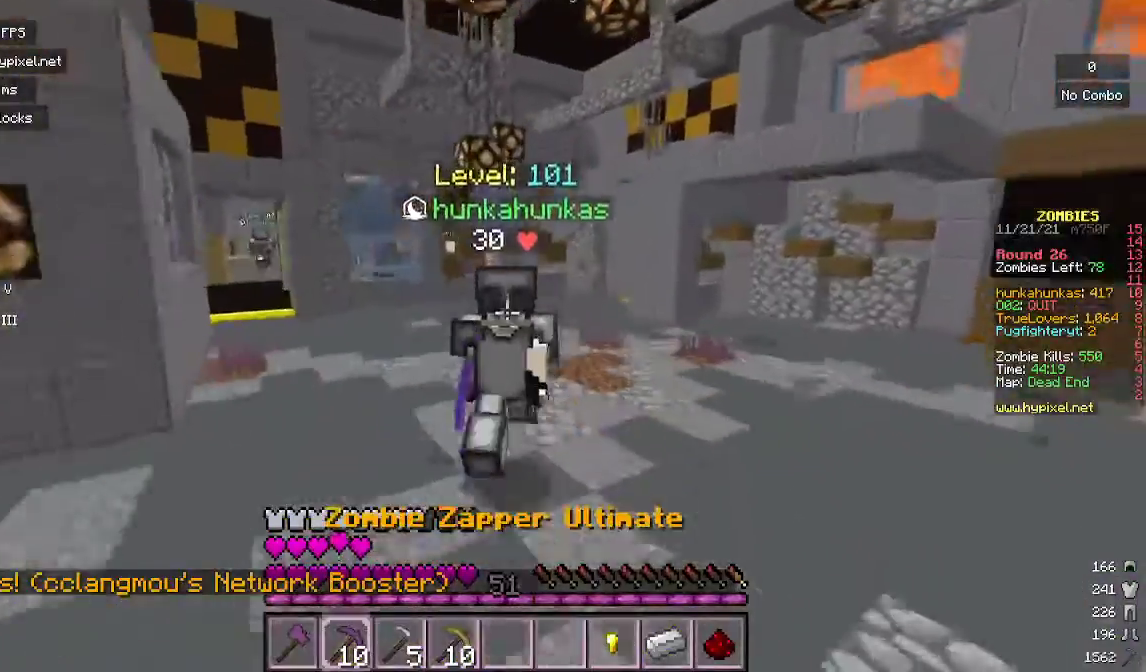
{"keys": ["w"], "mouse": [], "events": []}
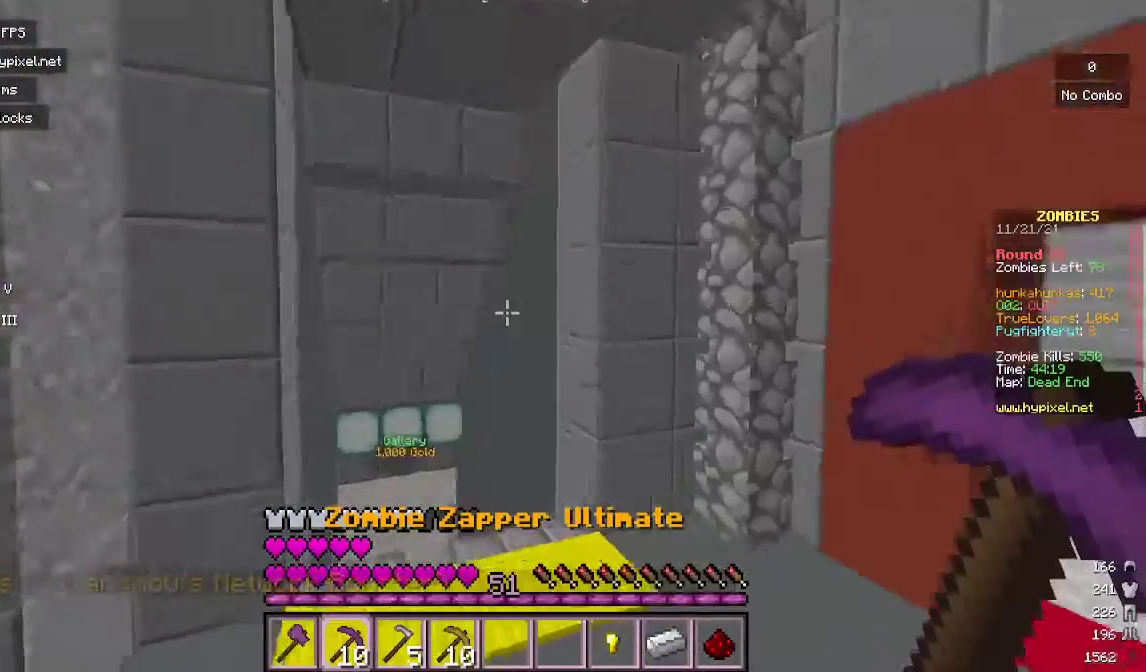
{"keys": ["a"], "mouse": [], "events": [[267, "a", "down"], [433, "w", "up"]]}
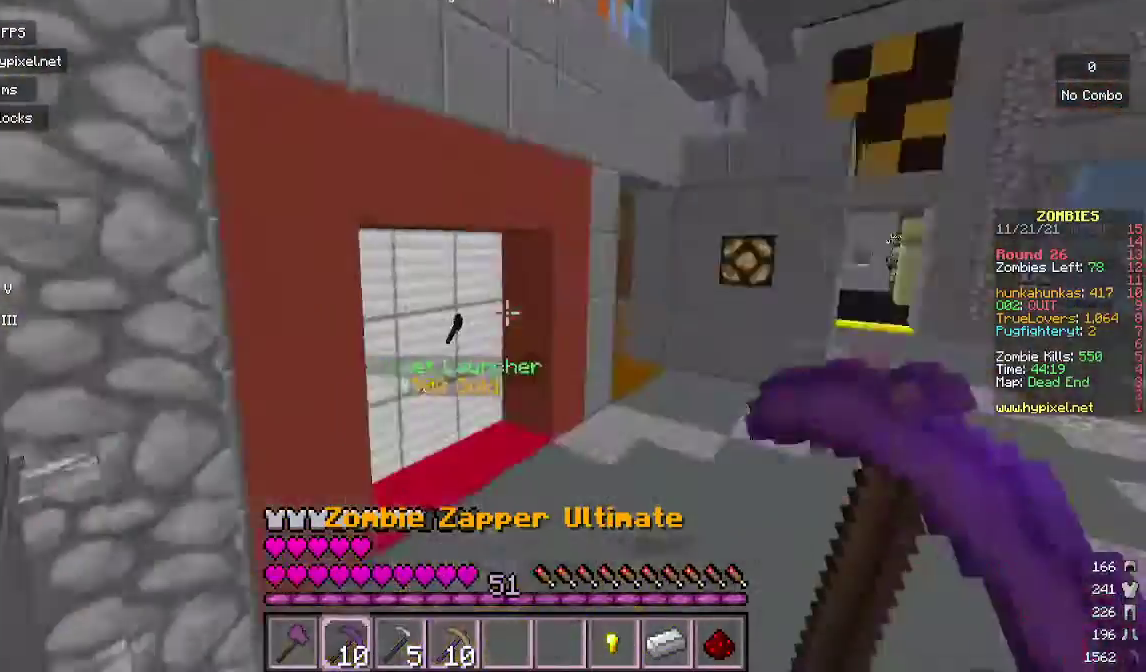
{"keys": [], "mouse": [], "events": [[100, "a", "up"], [133, "d", "down"], [333, "d", "up"]]}
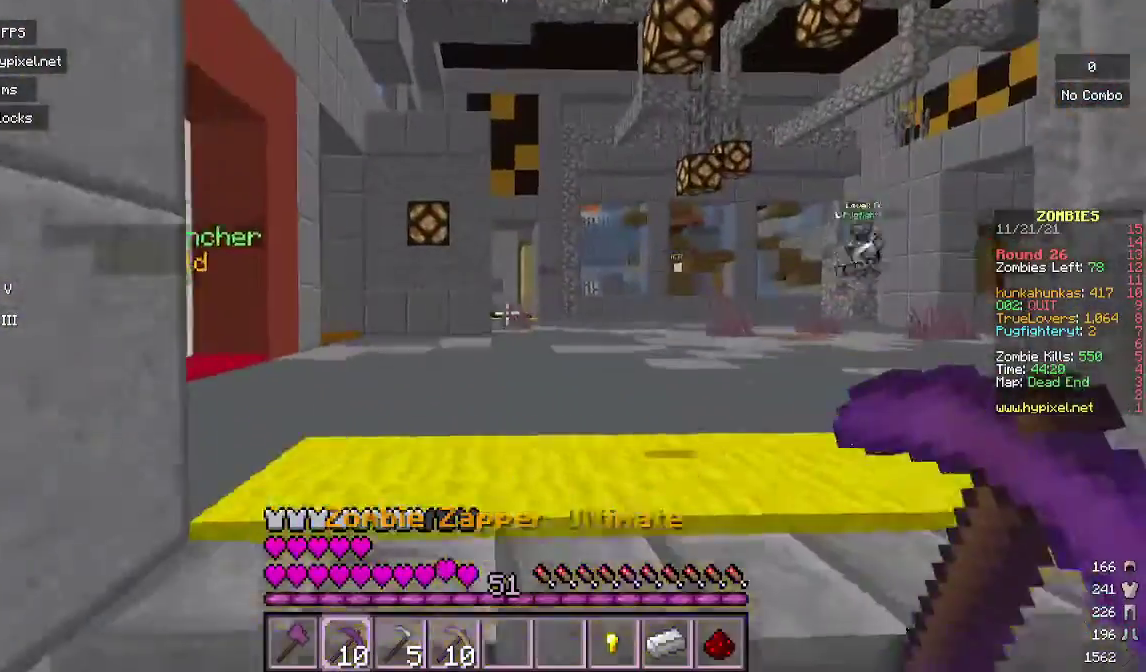
{"keys": ["w"], "mouse": [], "events": [[300, "w", "down"]]}
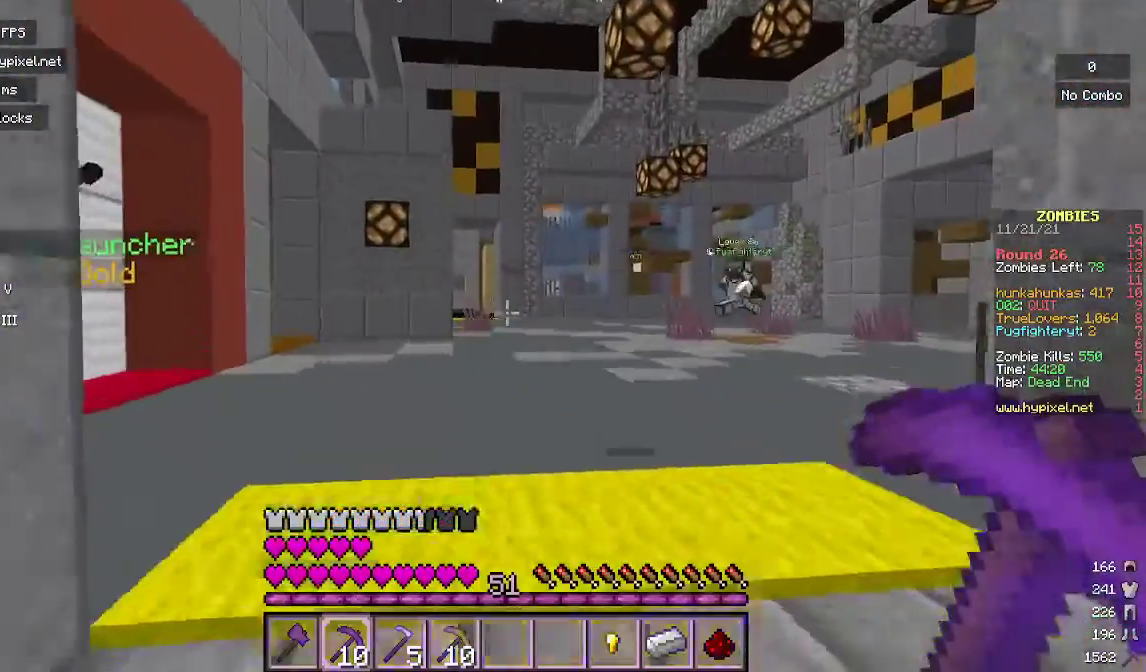
{"keys": [], "mouse": [], "events": [[167, "w", "up"]]}
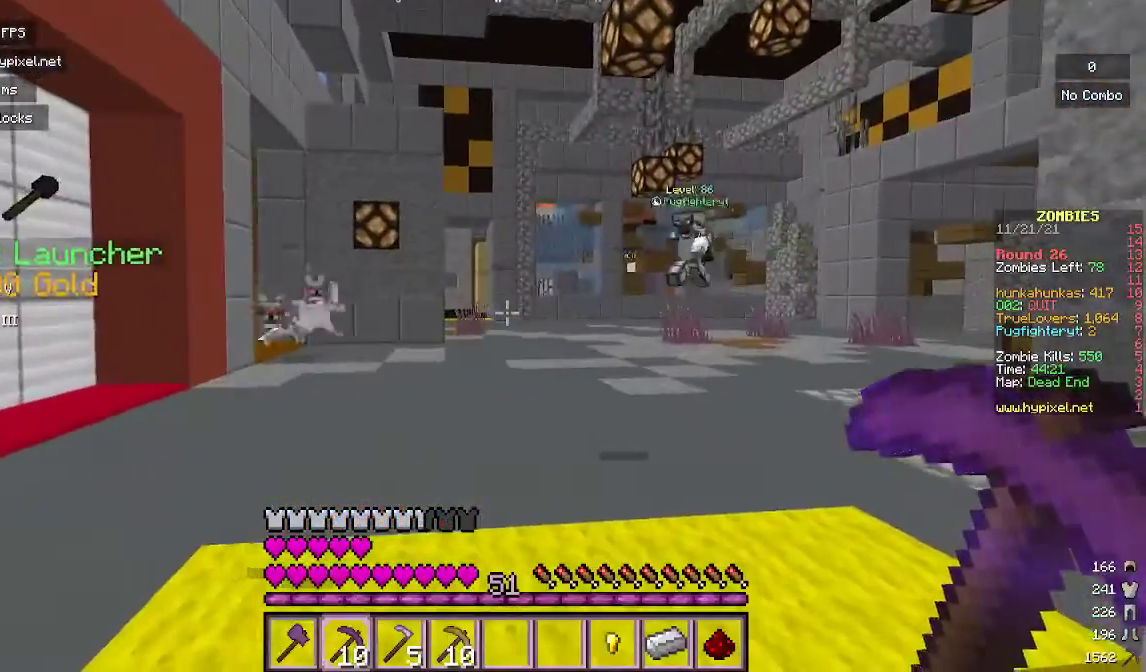
{"keys": ["a"], "mouse": ["right"], "events": [[400, "a", "down"], [433, "mouse_right", "down"]]}
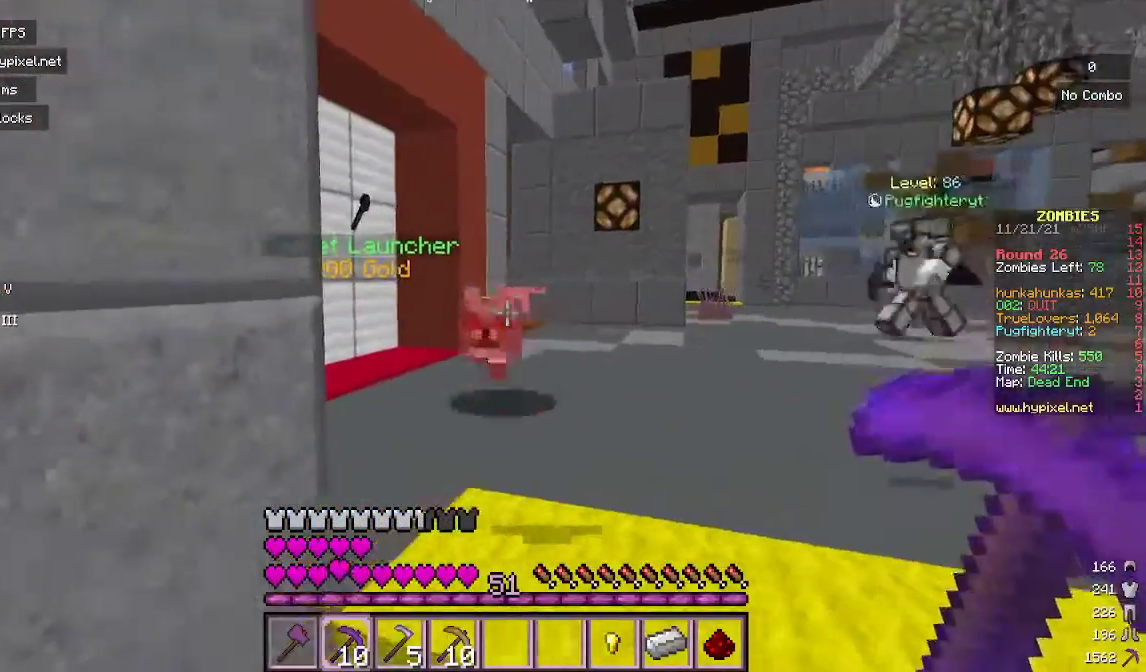
{"keys": [], "mouse": ["right"], "events": [[33, "a", "up"], [100, "mouse_right", "up"], [333, "mouse_right", "down"]]}
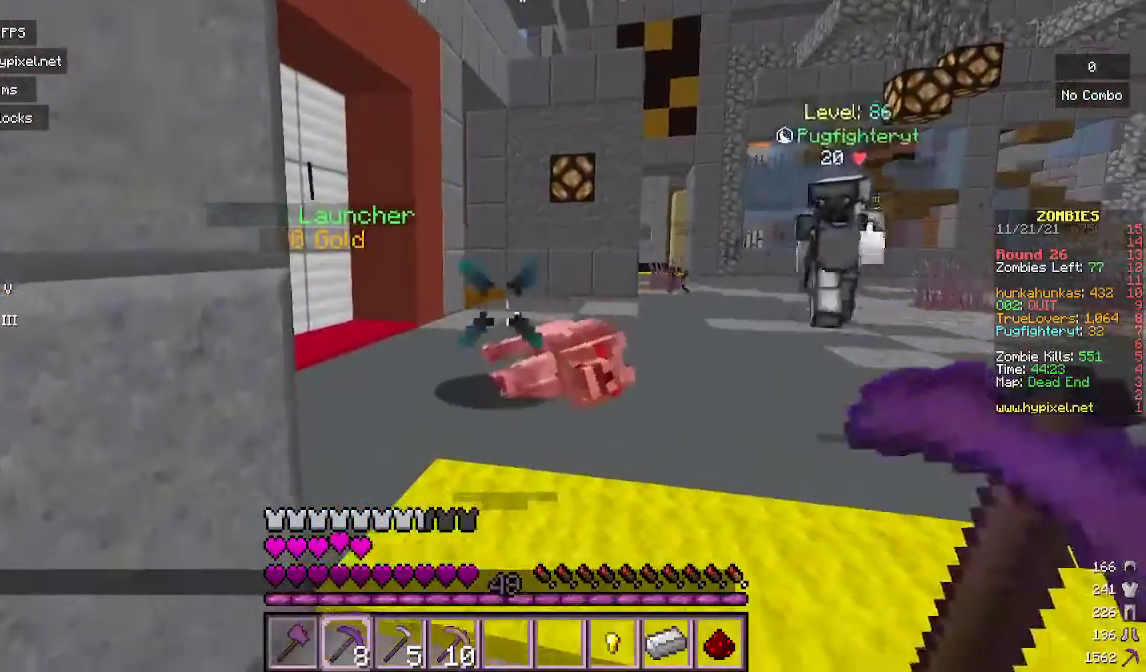
{"keys": [], "mouse": [], "events": [[100, "mouse_right", "up"]]}
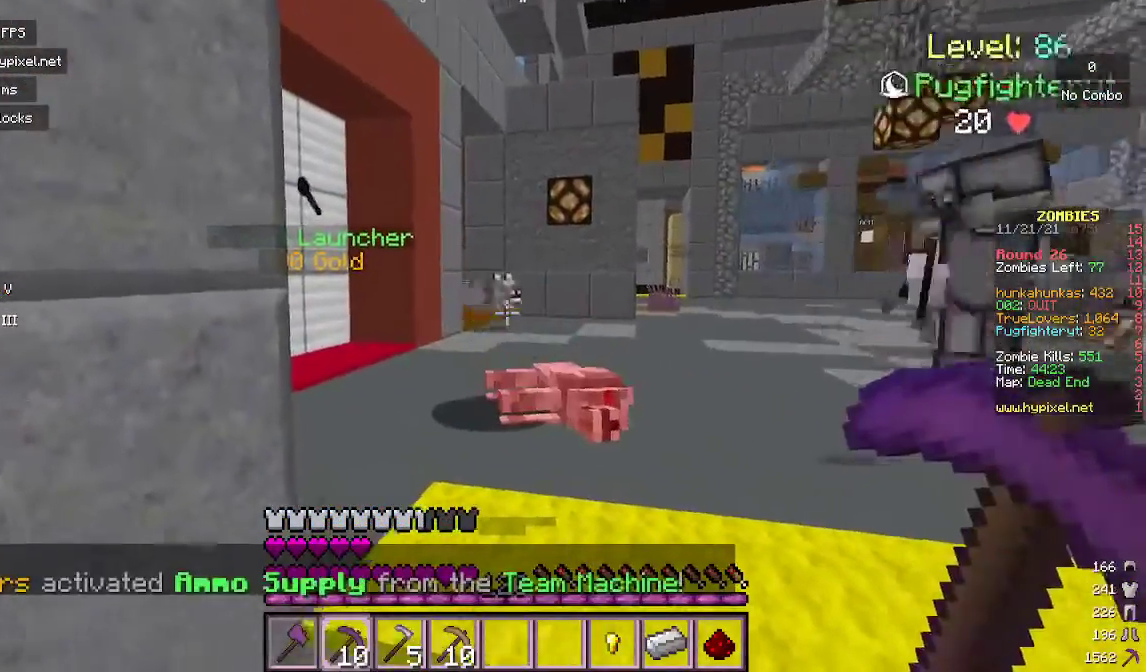
{"keys": ["d"], "mouse": [], "events": [[133, "mouse_right", "down"], [333, "mouse_right", "up"], [467, "d", "down"]]}
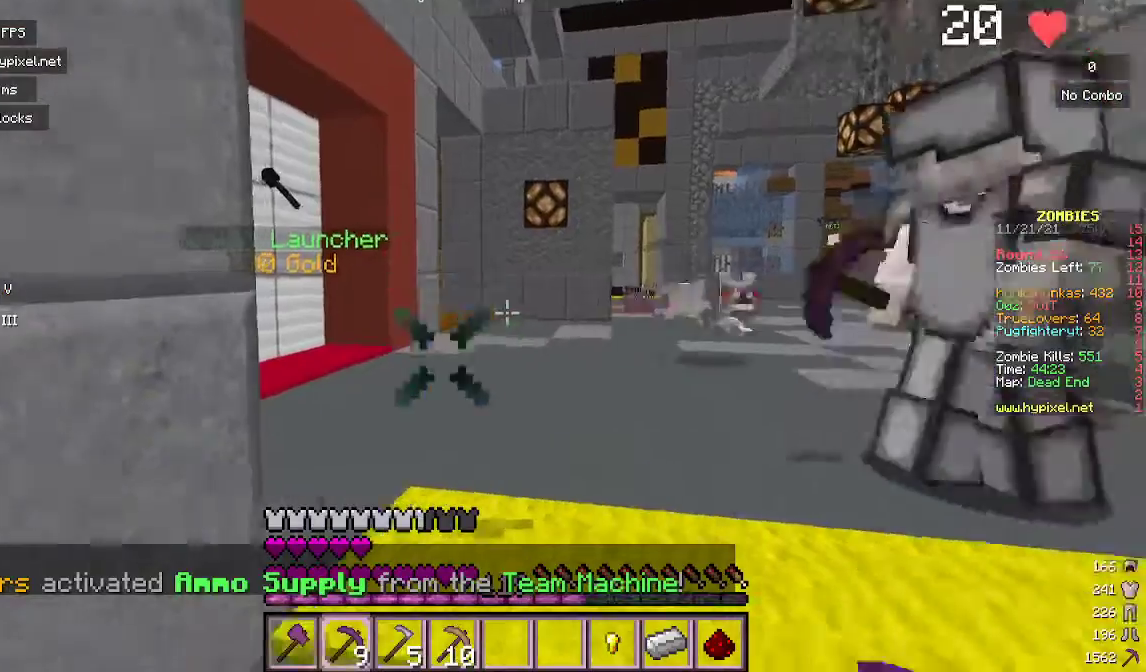
{"keys": ["d"], "mouse": [], "events": []}
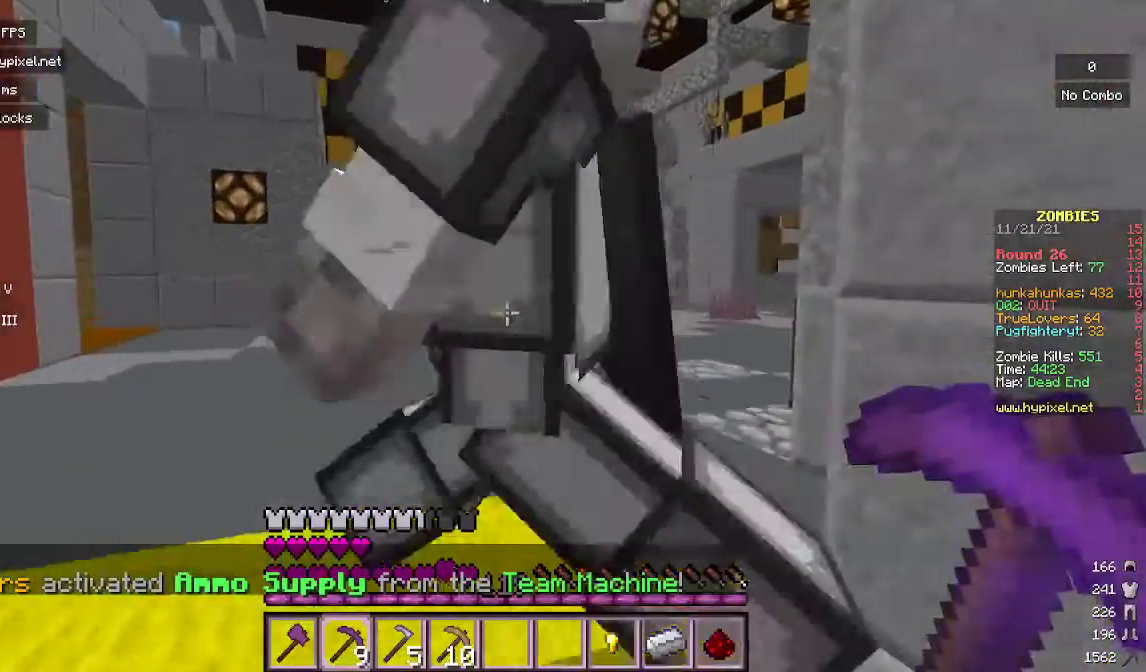
{"keys": ["a"], "mouse": [], "events": [[33, "mouse_right", "down"], [167, "a", "down"], [200, "mouse_right", "up"], [267, "d", "up"]]}
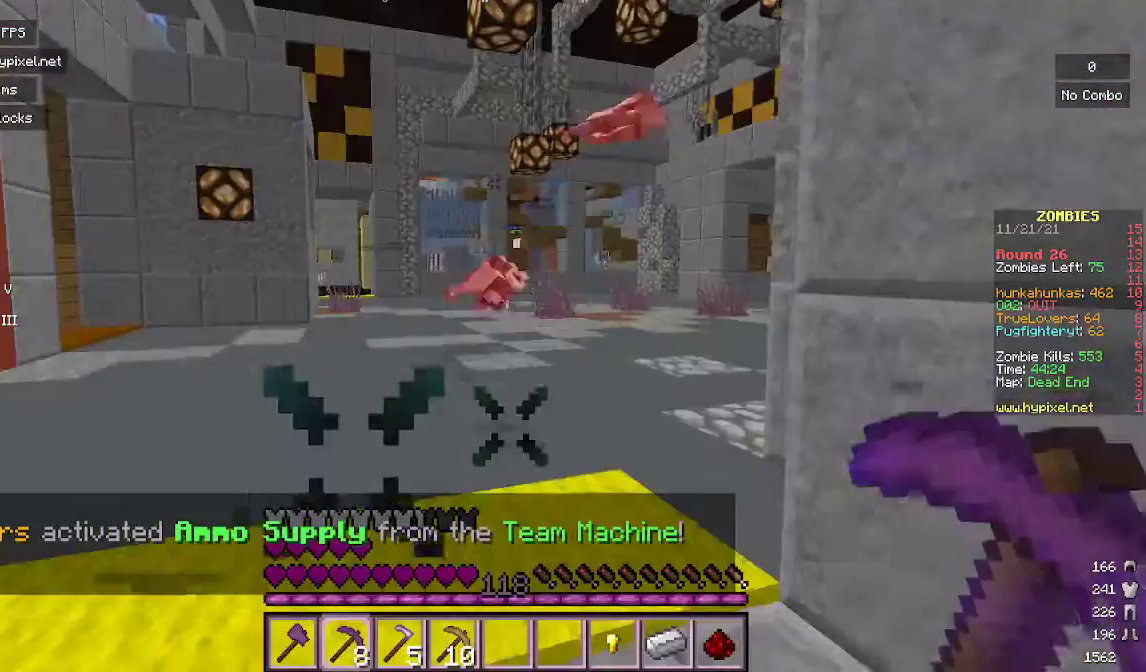
{"keys": ["a", "s"], "mouse": [], "events": [[267, "mouse_right", "down"], [333, "s", "down"], [467, "mouse_right", "up"]]}
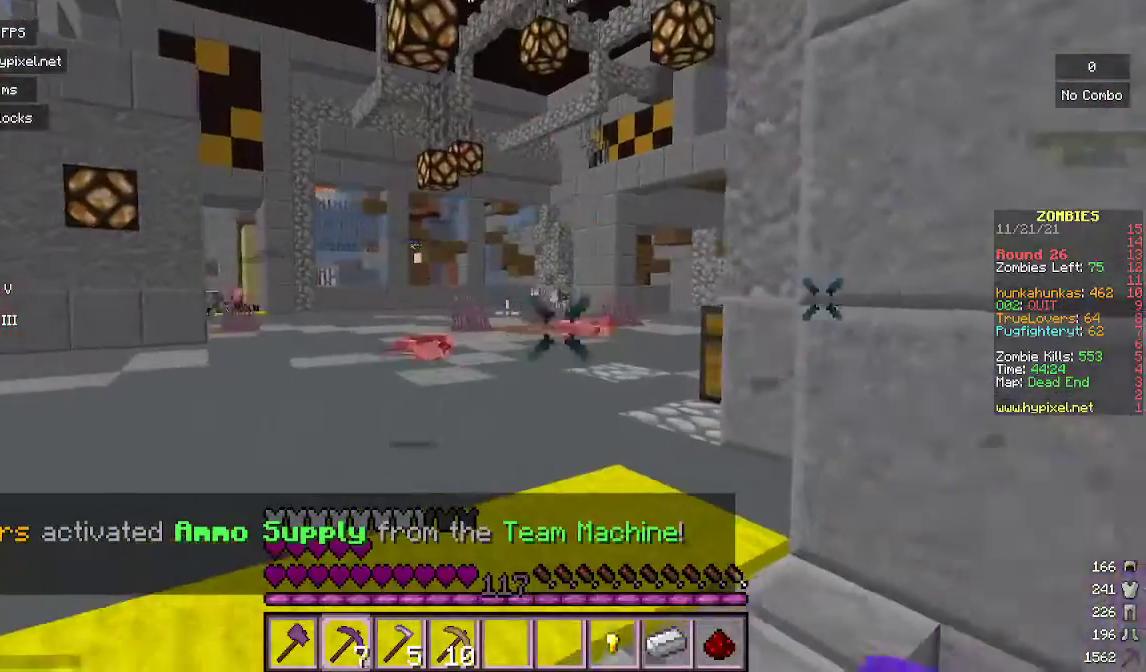
{"keys": [], "mouse": ["right"], "events": [[67, "s", "up"], [167, "a", "up"], [333, "mouse_right", "down"]]}
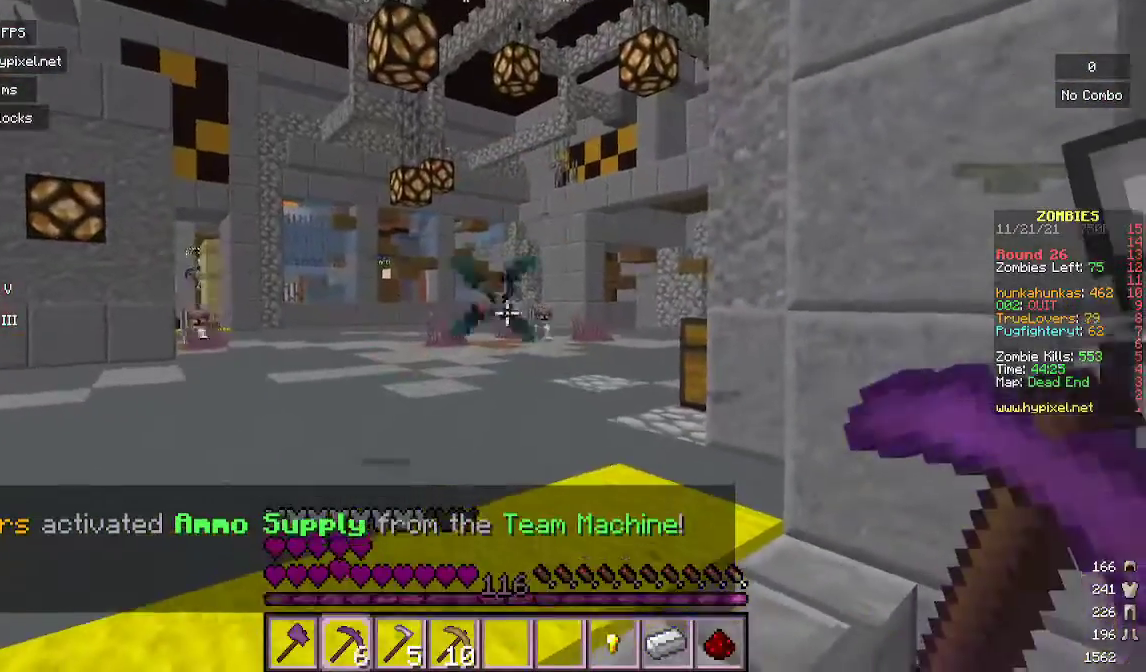
{"keys": [], "mouse": ["right"], "events": [[133, "mouse_right", "up"], [333, "mouse_right", "down"]]}
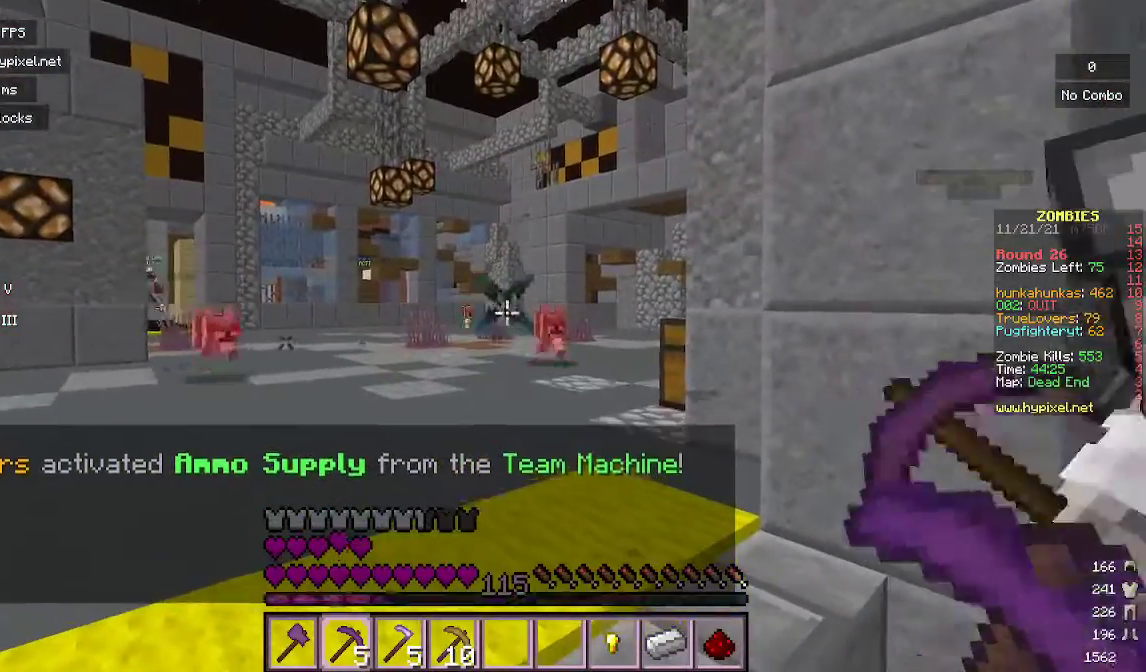
{"keys": ["s"], "mouse": ["right"], "events": [[100, "mouse_right", "up"], [333, "mouse_right", "down"], [367, "s", "down"]]}
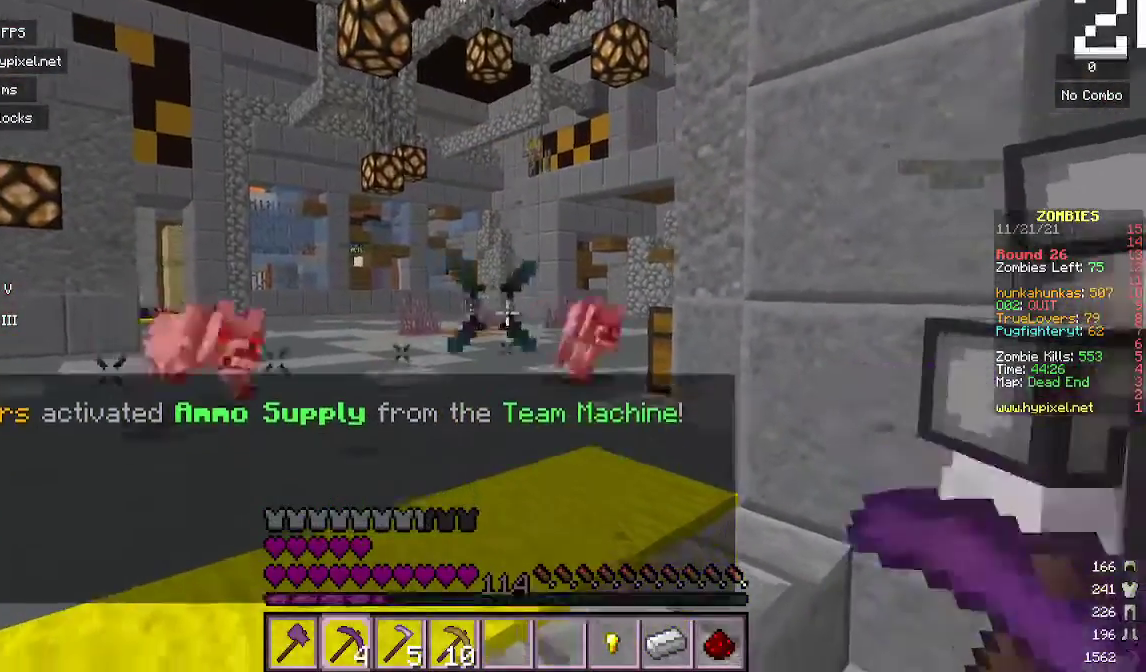
{"keys": [], "mouse": ["right"], "events": [[67, "mouse_right", "up"], [267, "s", "up"], [367, "mouse_right", "down"]]}
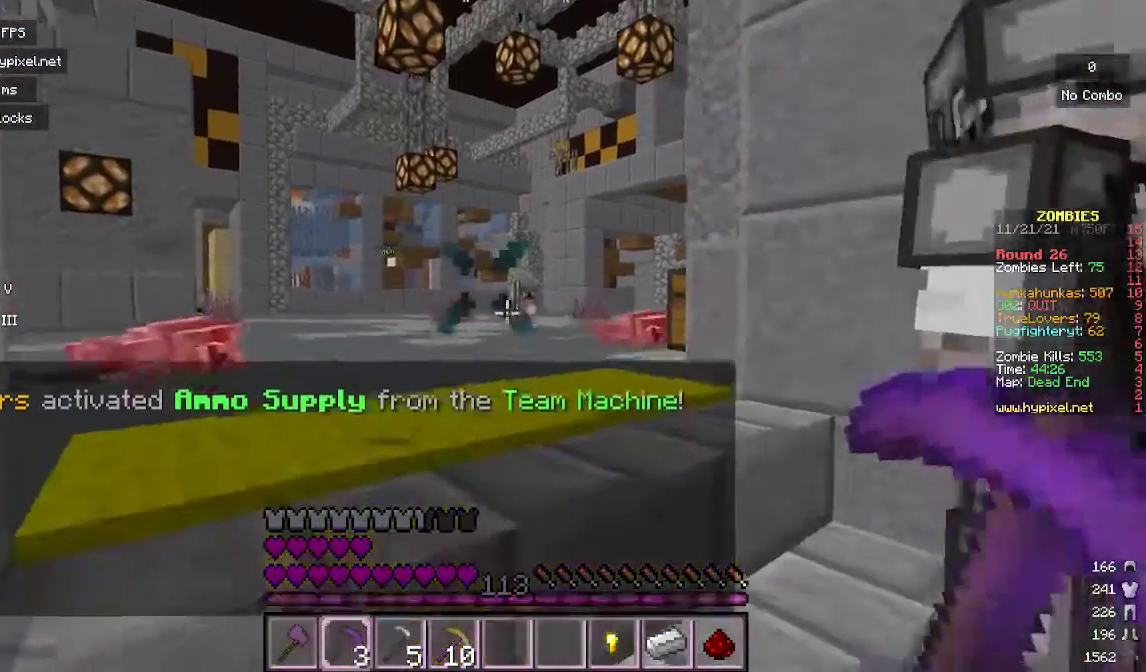
{"keys": ["w"], "mouse": [], "events": [[67, "mouse_right", "up"], [233, "w", "down"]]}
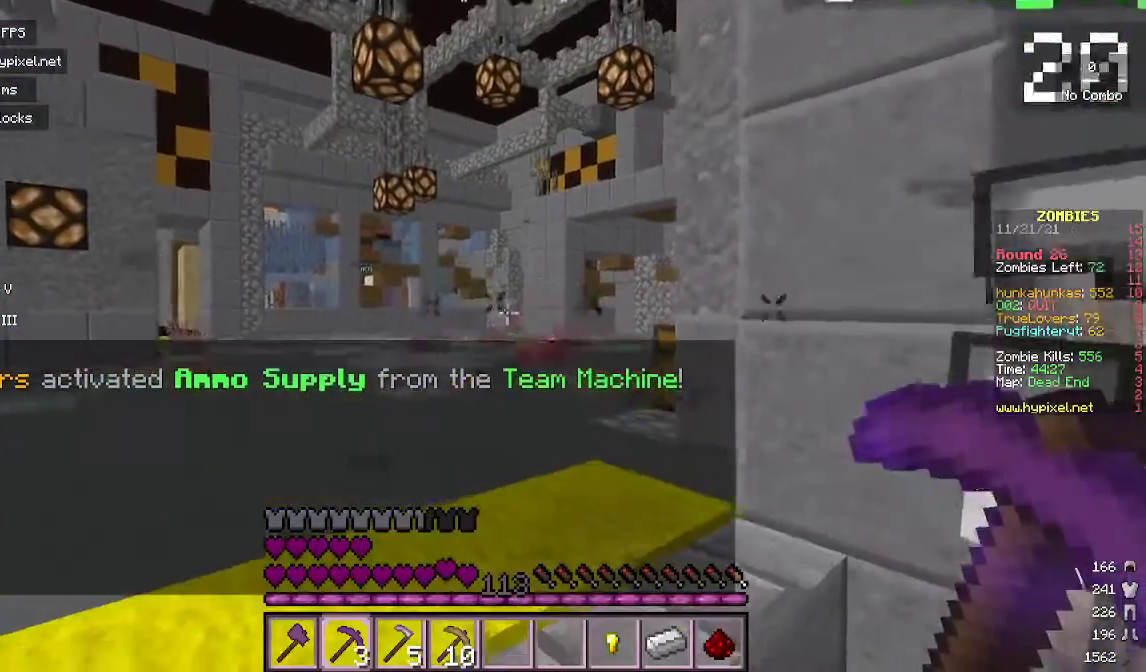
{"keys": [], "mouse": [], "events": [[100, "w", "up"]]}
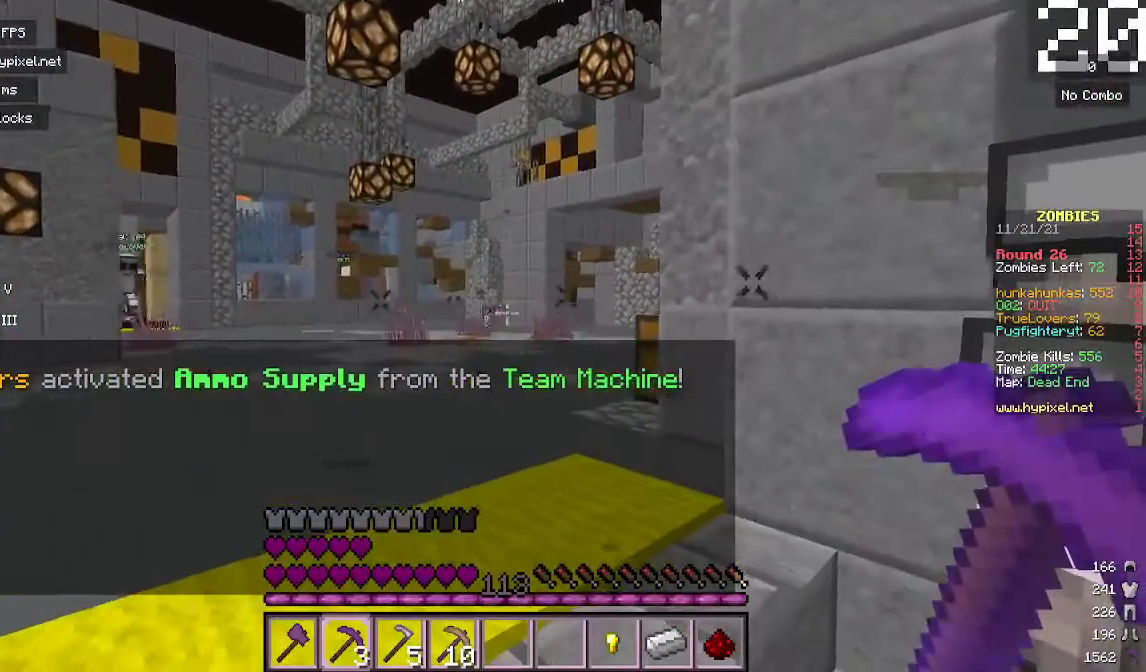
{"keys": [], "mouse": [], "events": [[33, "mouse_right", "down"], [267, "mouse_right", "up"]]}
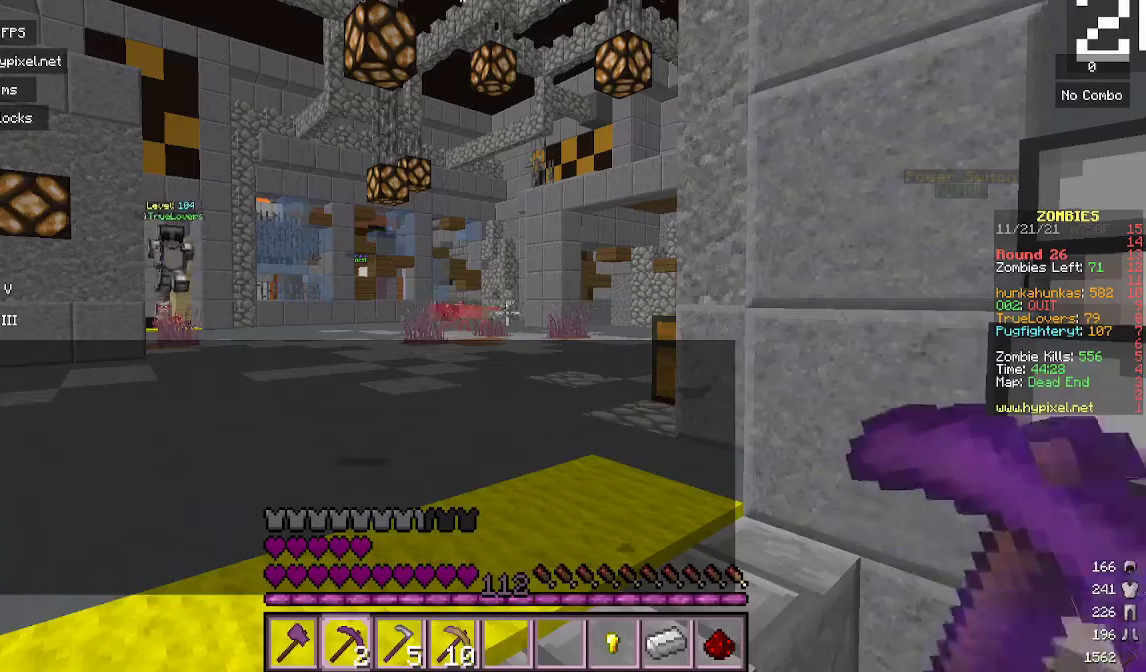
{"keys": ["w"], "mouse": [], "events": [[33, "mouse_right", "down"], [300, "mouse_right", "up"], [500, "w", "down"]]}
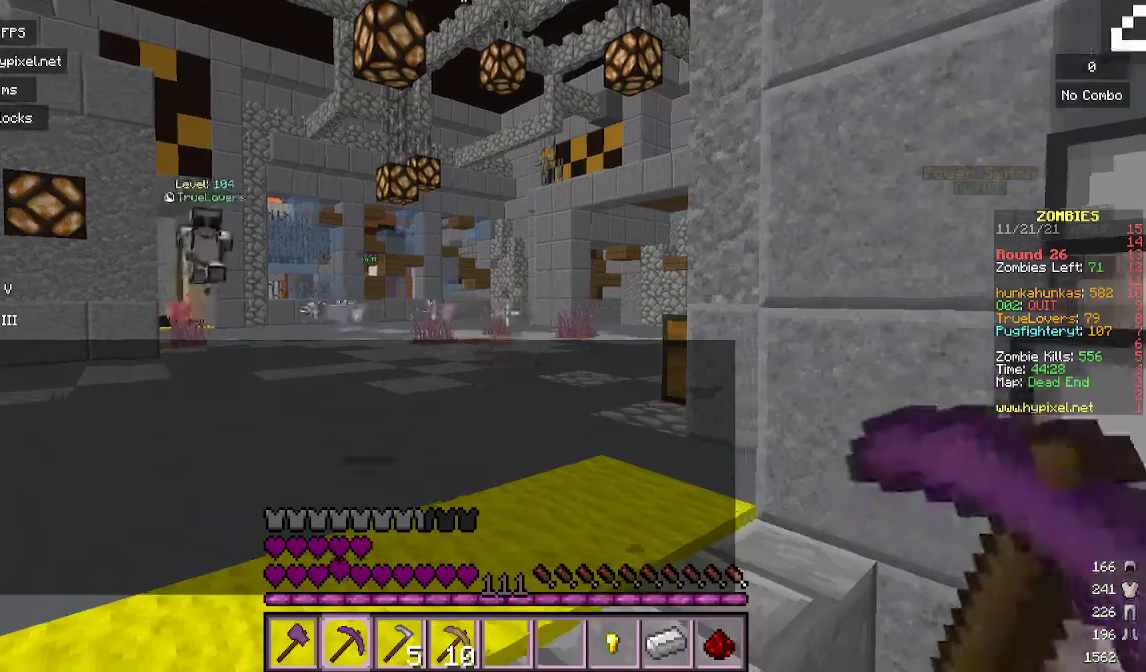
{"keys": [], "mouse": [], "events": [[167, "mouse_right", "down"], [267, "w", "up"], [400, "mouse_right", "up"]]}
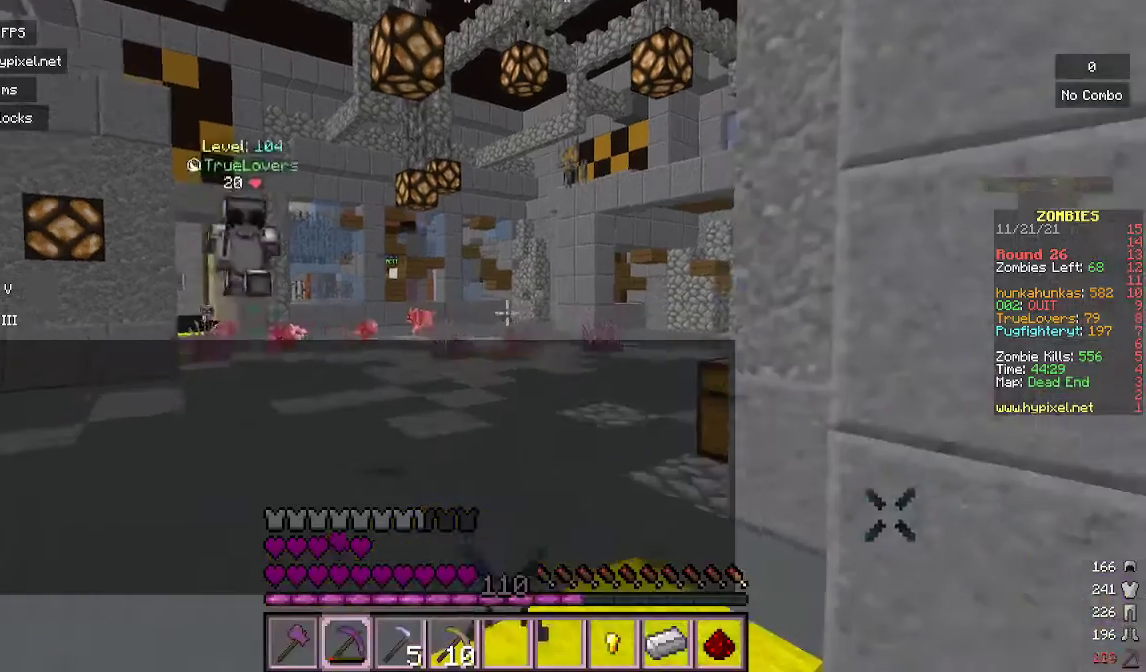
{"keys": [], "mouse": [], "events": [[100, "s", "down"], [167, "a", "down"], [400, "a", "up"], [400, "s", "up"]]}
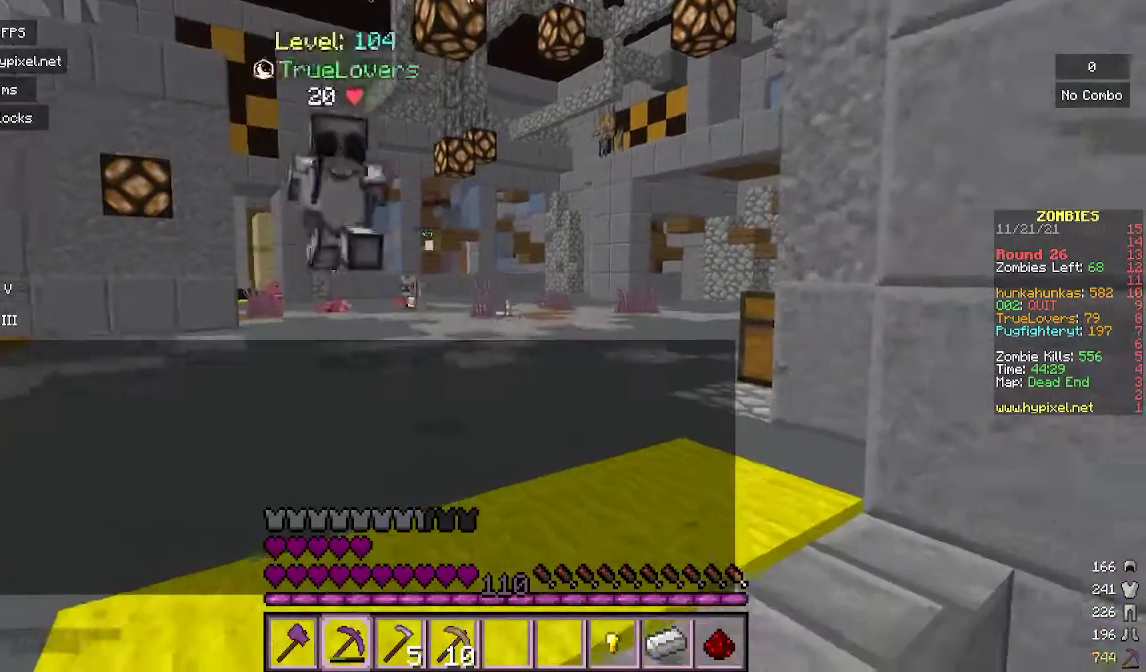
{"keys": [], "mouse": [], "events": []}
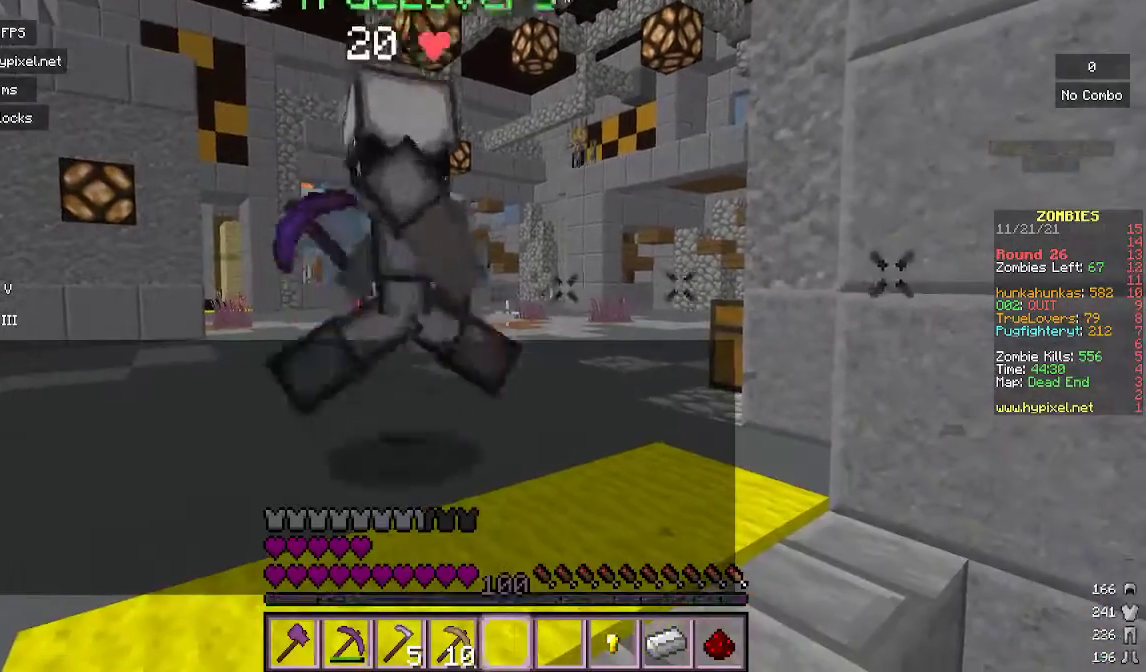
{"keys": ["a"], "mouse": [], "events": [[333, "a", "down"]]}
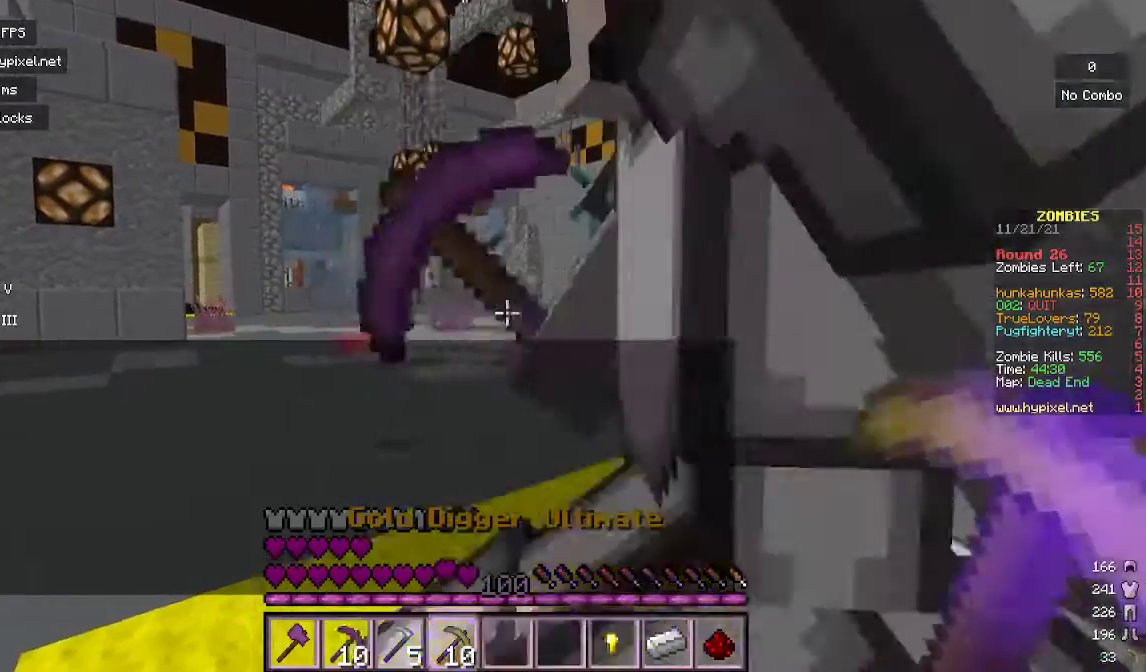
{"keys": [], "mouse": ["right"], "events": [[200, "mouse_right", "down"], [400, "a", "up"]]}